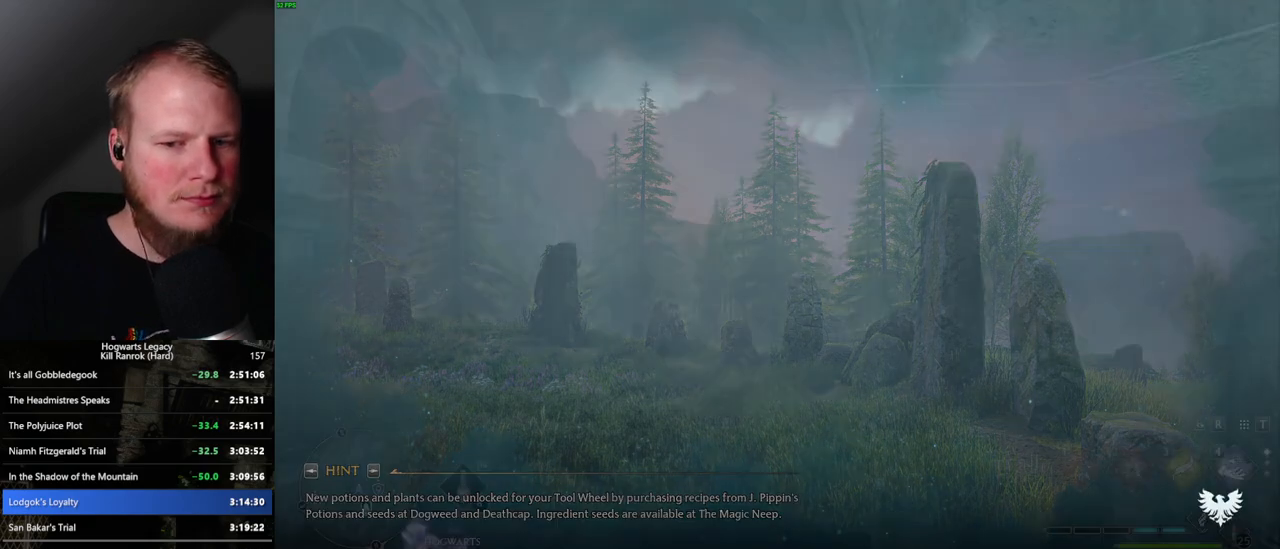
Gameplay with keyboard and mouse; each line is a JSON object with the keys and mouse buttons held at the frame after it. "events" lists presses ("down") and releases ("up") of ".", "/", "0", "1", "2", "3", "4", "5", "6", "7", "8", "9", "a", "alt_l", "alt_r", "b", "backslash", "backspace", "c", "caps_lock", "comma", "ctrl_l", "ctrl_r", "d", "e", "equals", "escape", "f", "f1", "f10", "f11", "f12", "f2", "f3", "f4", "f5", "f6", "f7", "f8", "f9", "g", "h", "i", "j", "k", "l", "lbracket", "m", "minus", "n", "o", "p", "q", "quote", "r", "rbracket", "return", "s", "semicolon", "shift_l", "shift_r", "space", "super_l", "super_r", "t", "tab", "tilde", "u", "v", "w", "x", "y", "z", "mouse_left", "mouse_wheel", "mouse_right", "mouse_mb4" and "mouse_mb5" between this image and that frame as [ms after this image, input, new state], when the widget could be followed in between. "mouse_left", "mouse_wheel", "mouse_right", "mouse_mb4", "mouse_mb5" = the "left", "wheel", "right", "mb4", "mb5" buttons of the "mouse" list. No other keys are recorded. "wheel" means that the mouse wheel is clicked or scrolled. Mouse movement is not recorded.
{"keys": [], "mouse": [], "events": [[134, "m", "down"], [234, "m", "up"]]}
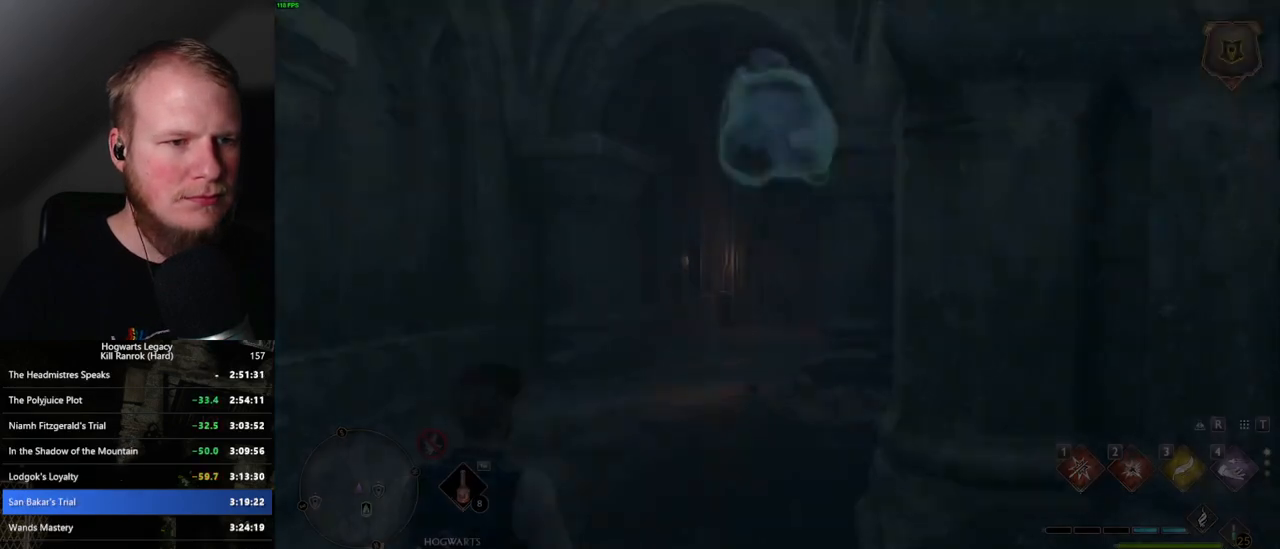
{"keys": [], "mouse": [], "events": []}
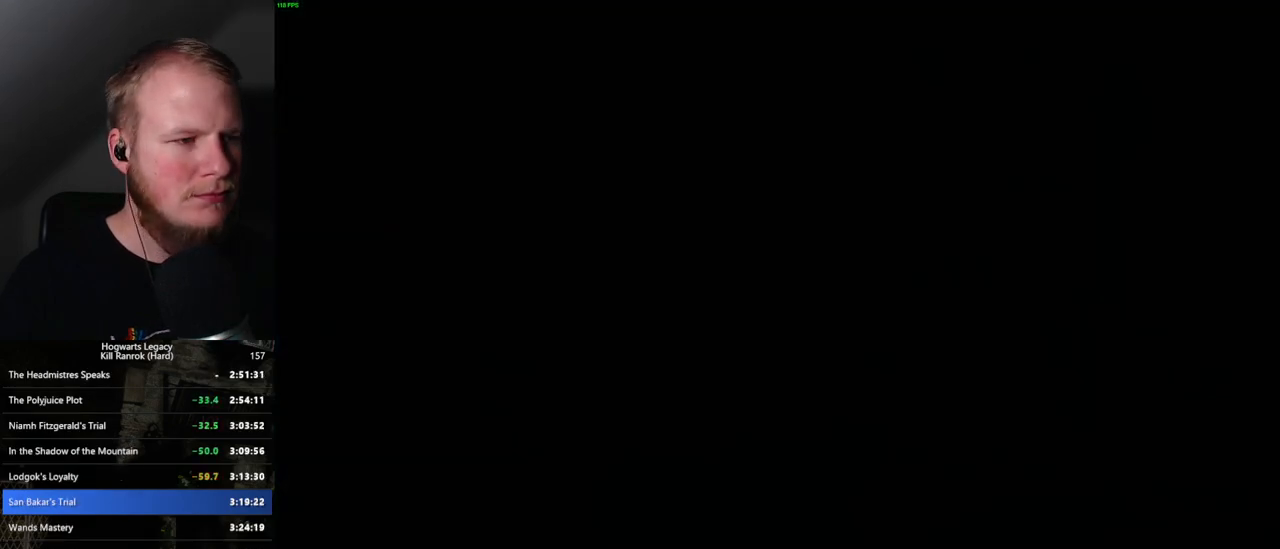
{"keys": [], "mouse": [], "events": []}
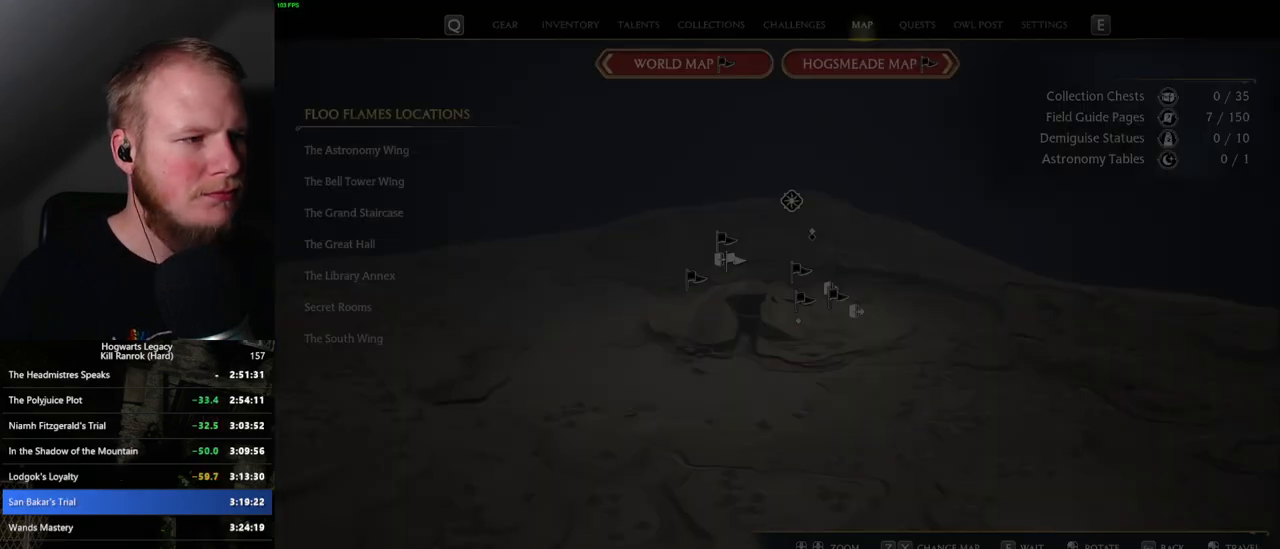
{"keys": [], "mouse": [], "events": []}
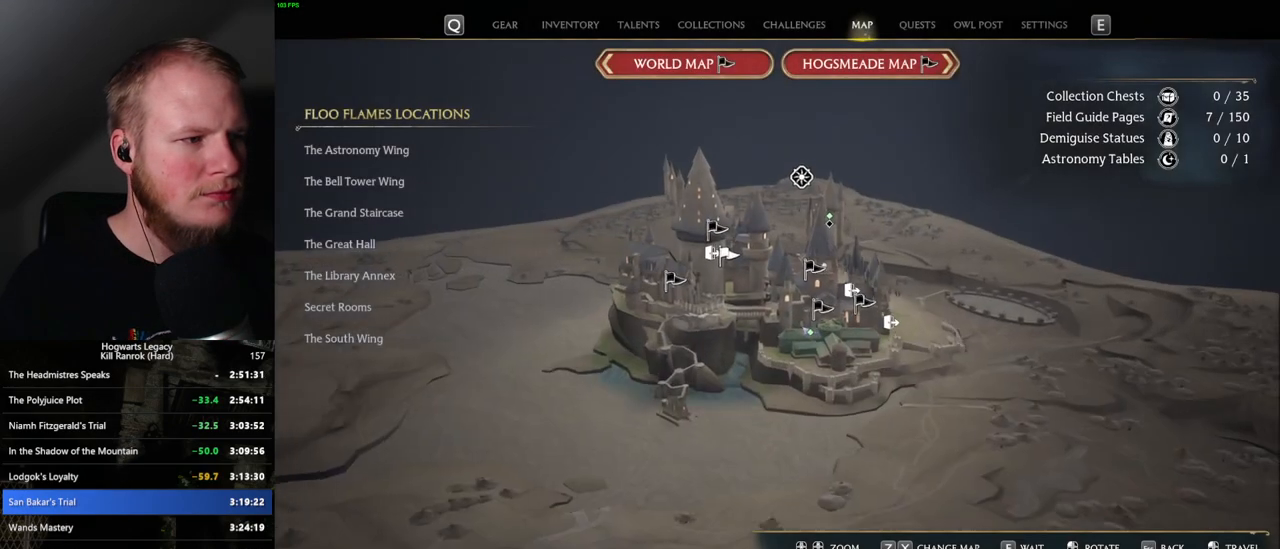
{"keys": [], "mouse": [], "events": []}
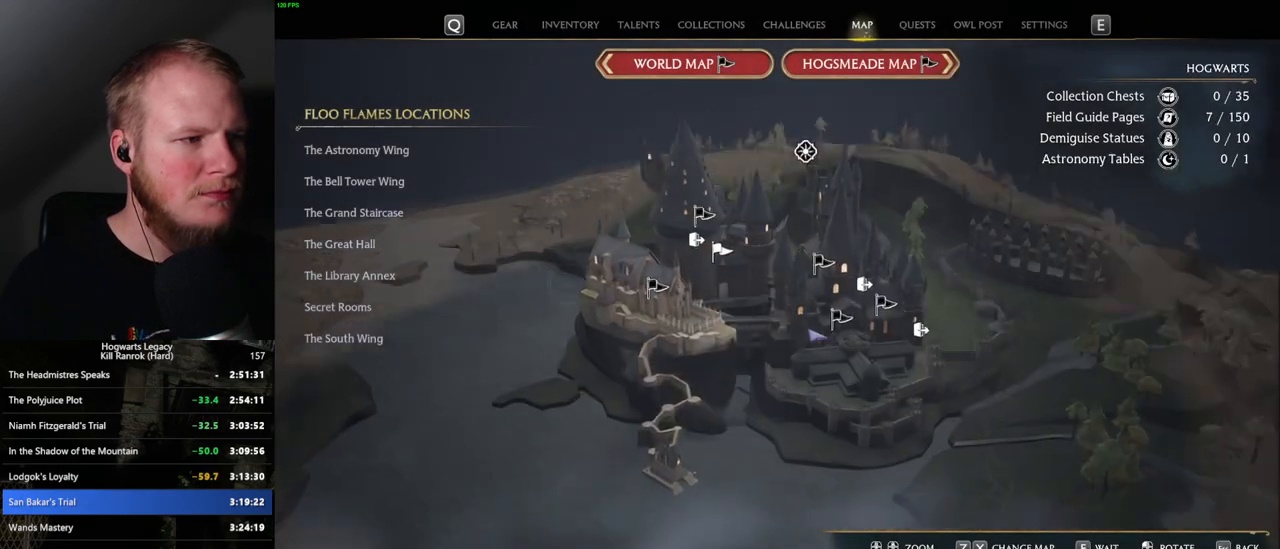
{"keys": [], "mouse": ["left"], "events": [[450, "mouse_left", "down"]]}
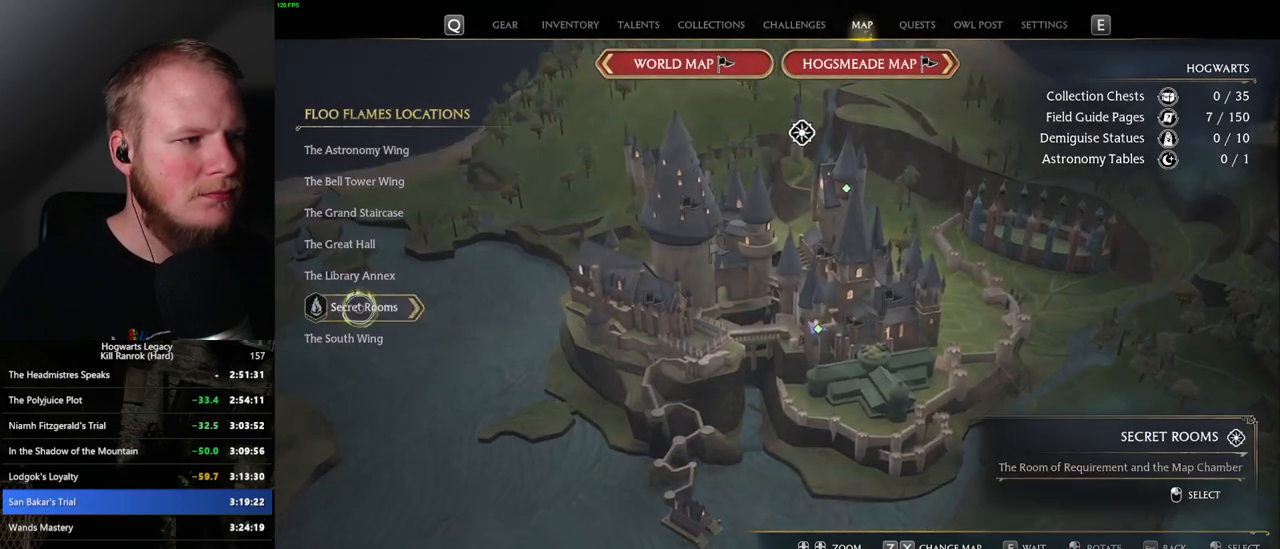
{"keys": [], "mouse": ["left"], "events": [[34, "mouse_left", "up"], [484, "mouse_left", "down"]]}
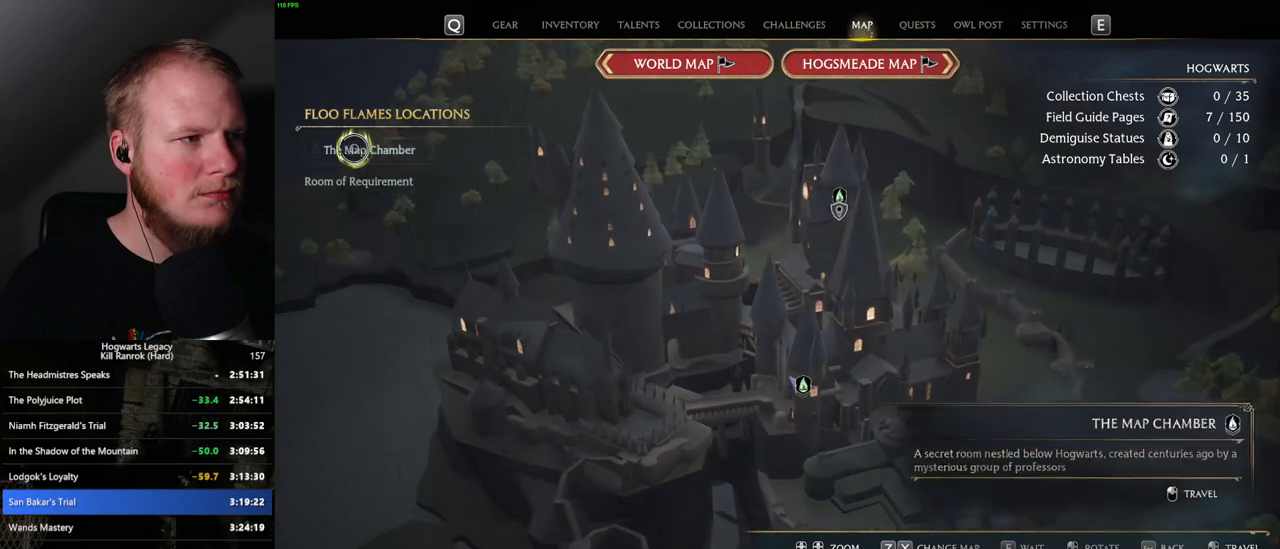
{"keys": [], "mouse": [], "events": [[117, "mouse_left", "up"]]}